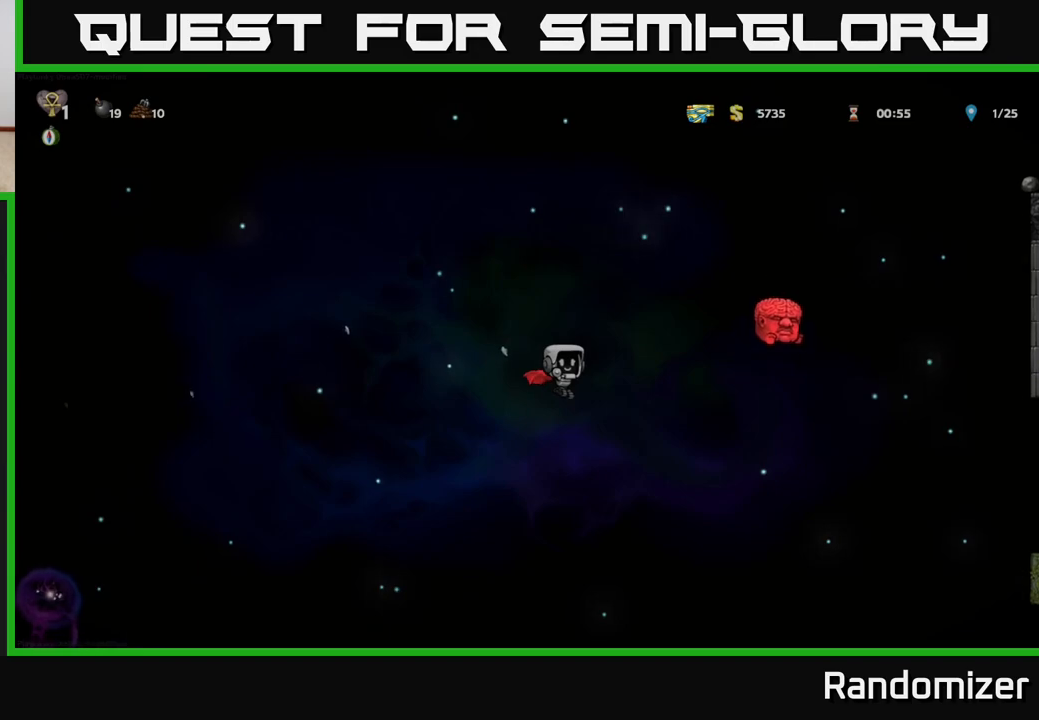
Gameplay with a controller (Xbox layout); each line is a JSON object with the inputs held at the frame after it. "events" lists button and stick changes between this image and that frame as [ms after this image, input, new state], when the widget could be followed in between.
{"buttons": ["A", "DPAD_RIGHT"], "left_stick": "center", "right_stick": "center", "events": []}
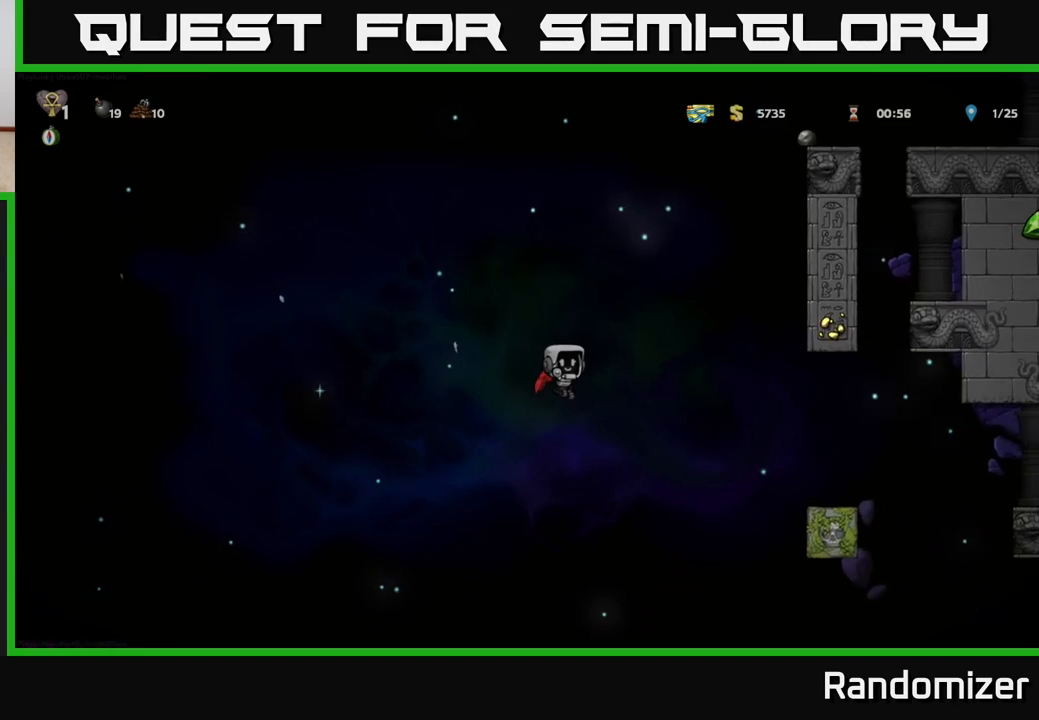
{"buttons": ["A", "DPAD_RIGHT"], "left_stick": "center", "right_stick": "center", "events": []}
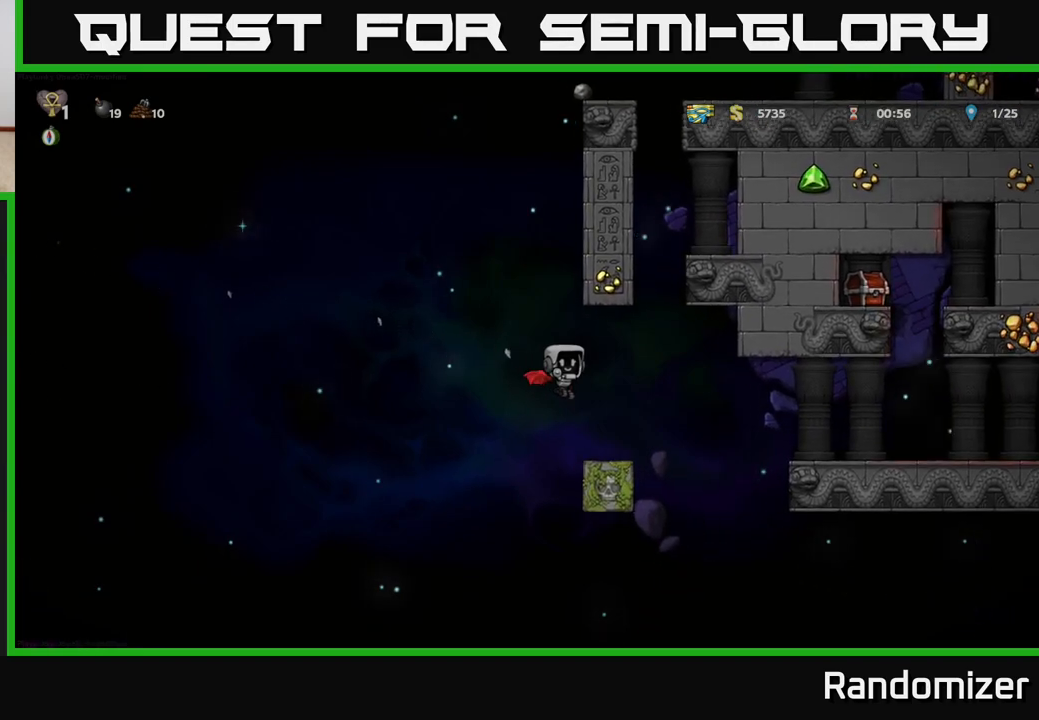
{"buttons": ["DPAD_RIGHT"], "left_stick": "center", "right_stick": "center", "events": [[17, "DPAD_RIGHT", "up"], [33, "A", "up"], [250, "DPAD_RIGHT", "down"], [367, "A", "down"], [500, "A", "up"]]}
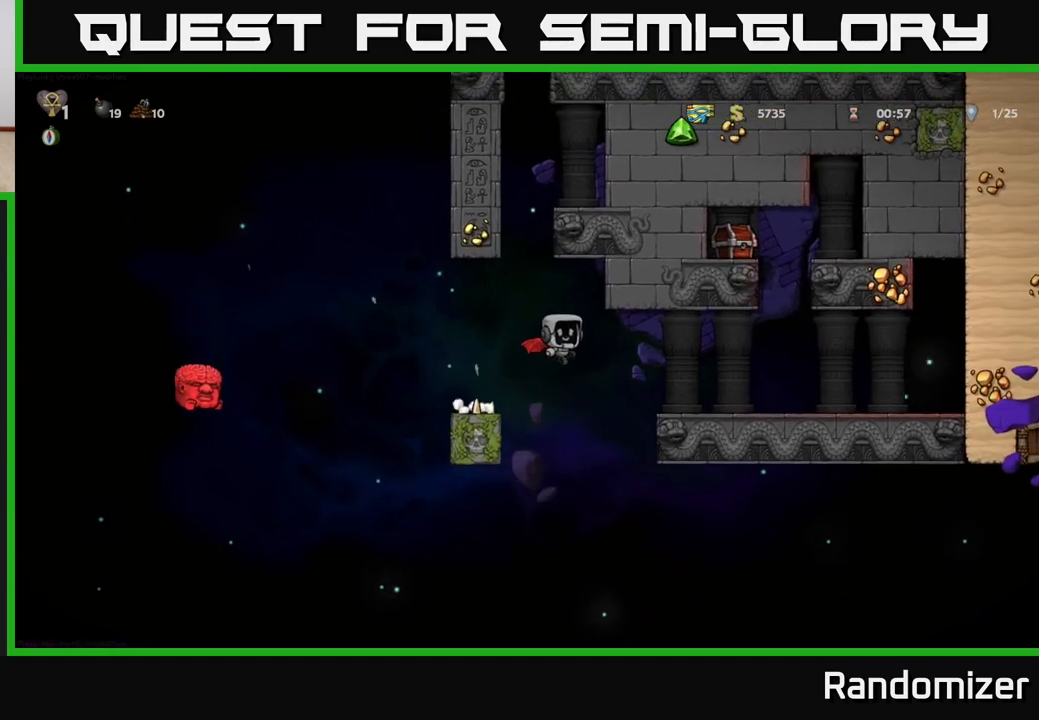
{"buttons": [], "left_stick": "center", "right_stick": "center", "events": [[483, "DPAD_RIGHT", "up"]]}
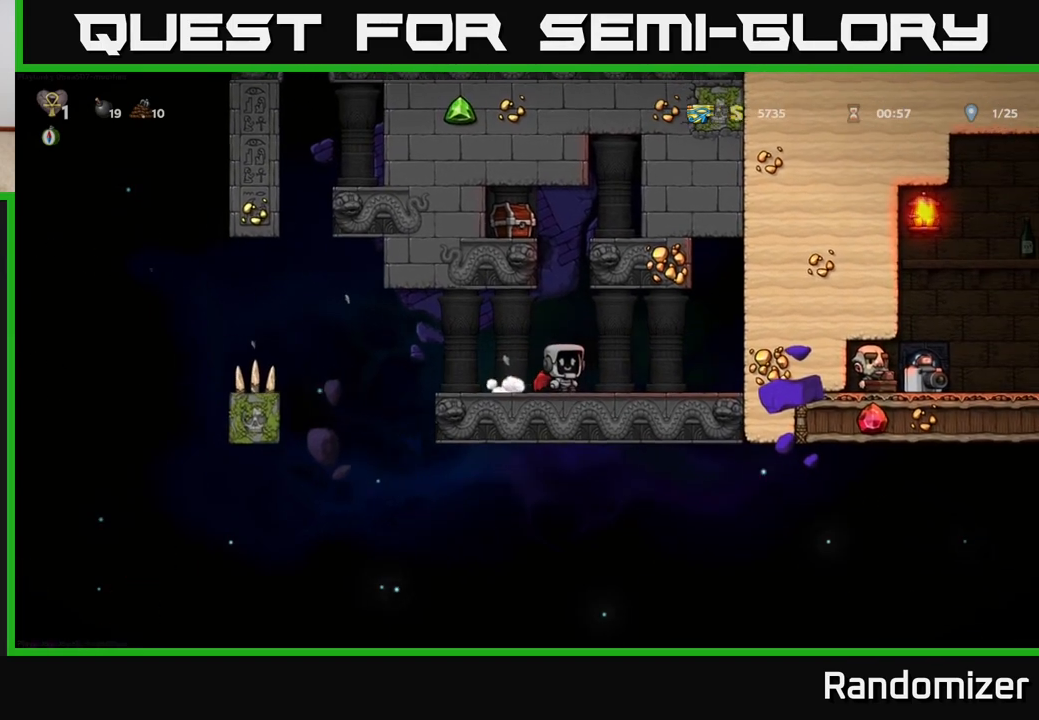
{"buttons": ["A", "X"], "left_stick": "center", "right_stick": "center", "events": [[50, "DPAD_LEFT", "down"], [117, "DPAD_LEFT", "up"], [217, "A", "down"], [333, "A", "up"], [417, "A", "down"], [483, "X", "down"]]}
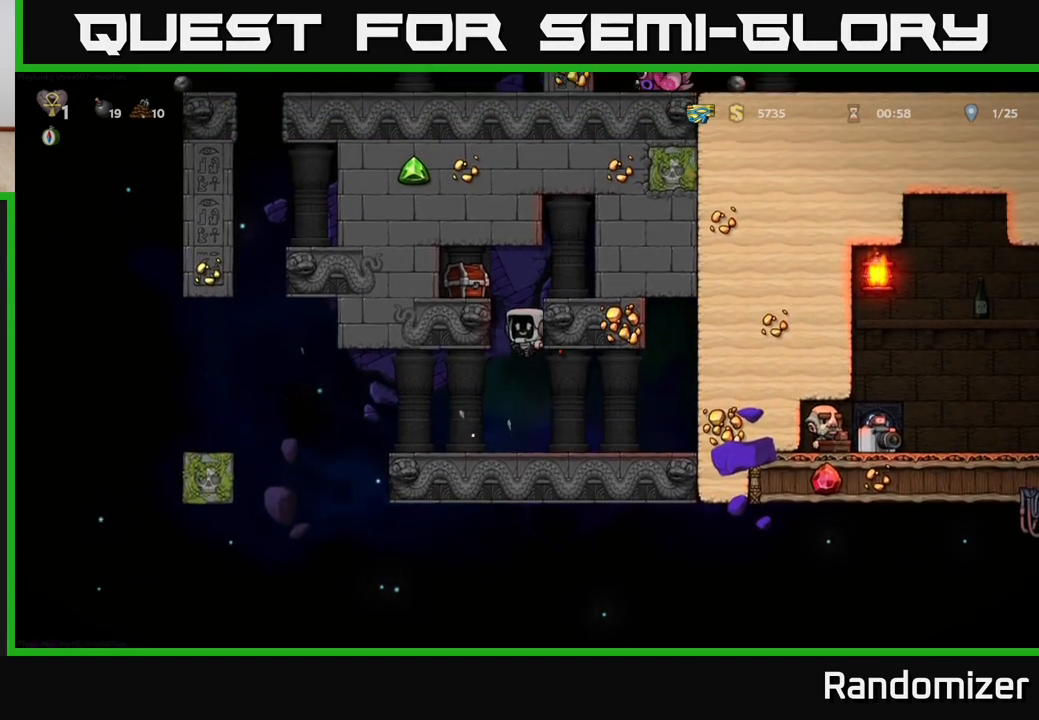
{"buttons": ["A"], "left_stick": "center", "right_stick": "center", "events": [[100, "DPAD_LEFT", "down"], [150, "X", "up"], [167, "DPAD_LEFT", "up"], [200, "A", "up"], [400, "A", "down"]]}
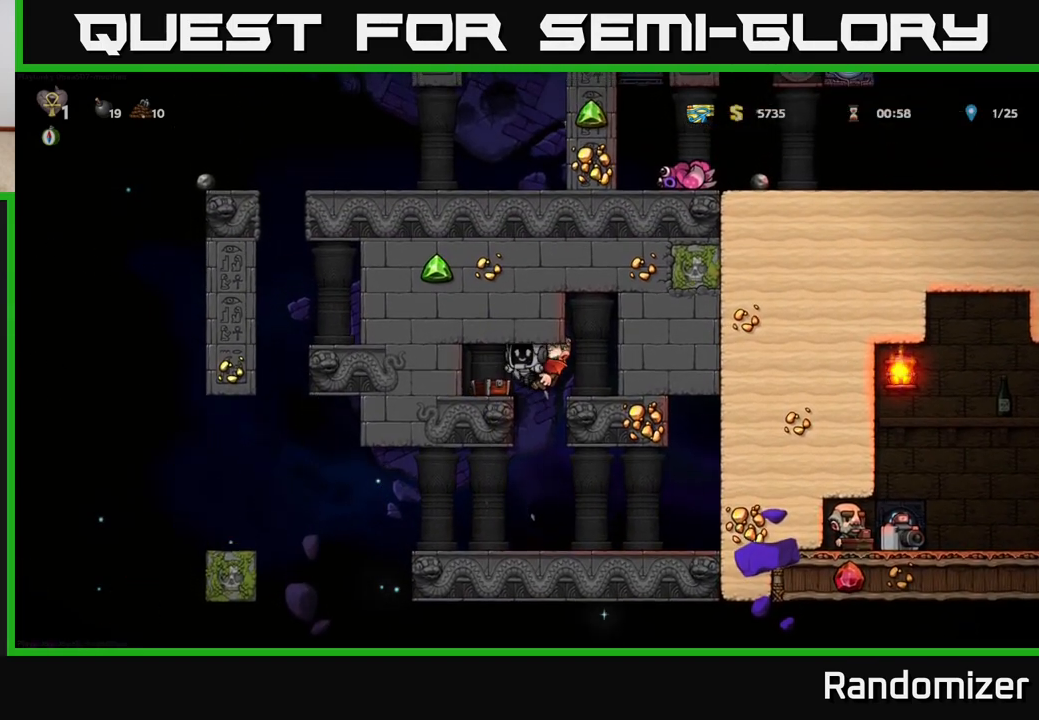
{"buttons": [], "left_stick": "center", "right_stick": "center", "events": [[50, "A", "up"], [83, "DPAD_LEFT", "down"], [183, "DPAD_LEFT", "up"], [350, "DPAD_RIGHT", "down"], [483, "DPAD_RIGHT", "up"]]}
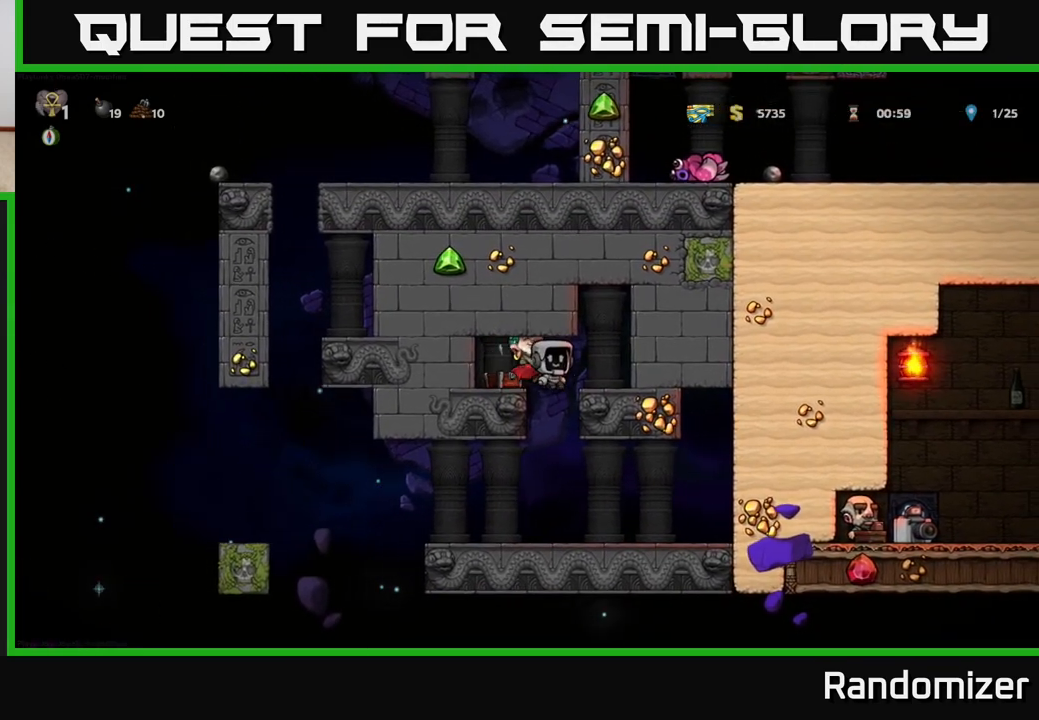
{"buttons": [], "left_stick": "center", "right_stick": "center"}
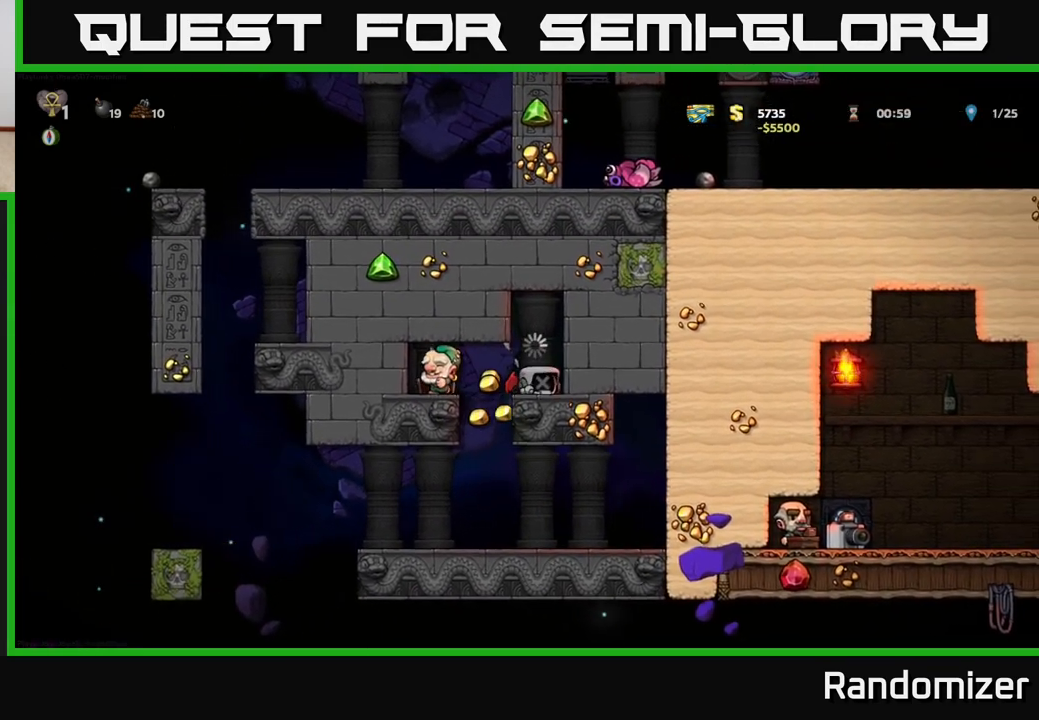
{"buttons": [], "left_stick": "center", "right_stick": "center", "events": []}
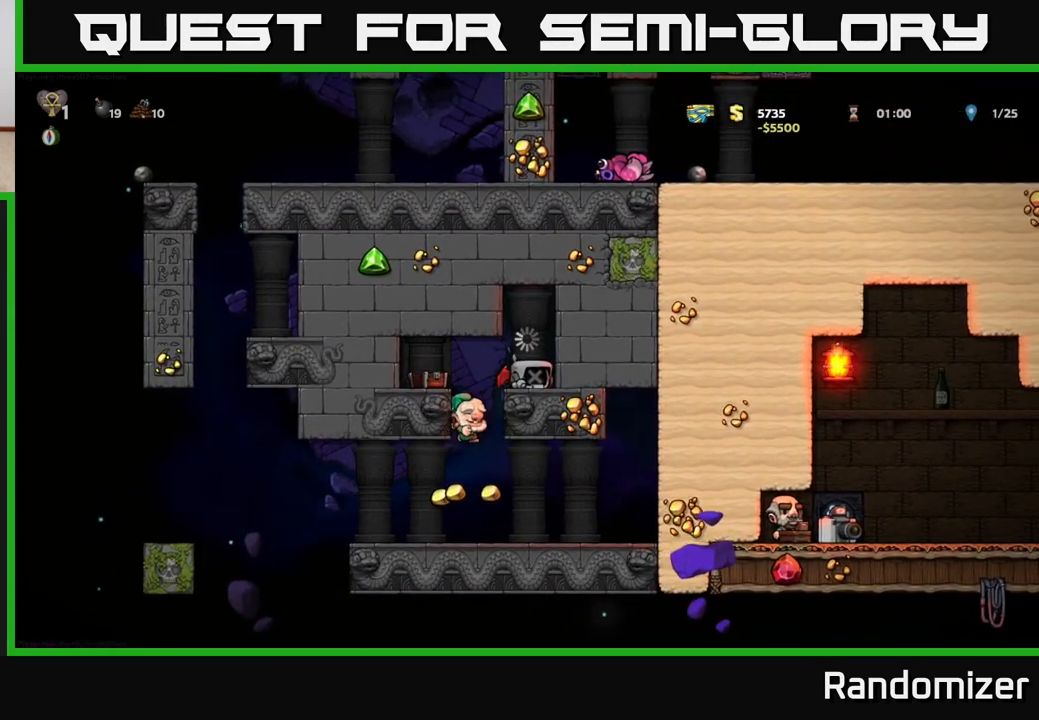
{"buttons": [], "left_stick": "center", "right_stick": "center", "events": []}
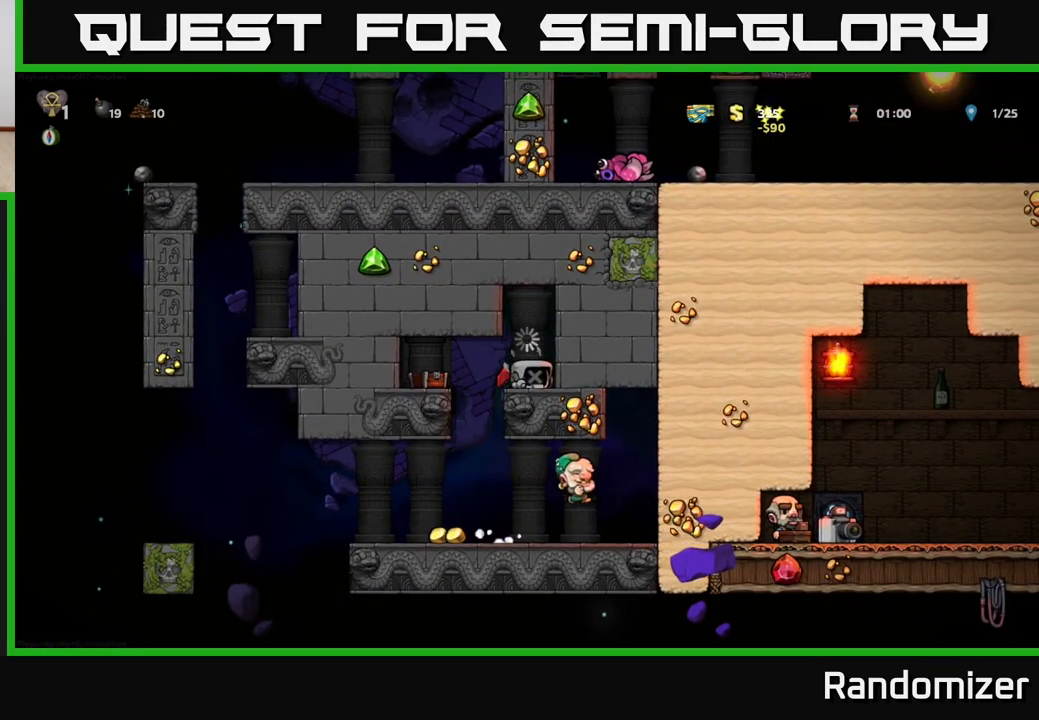
{"buttons": [], "left_stick": "center", "right_stick": "center", "events": []}
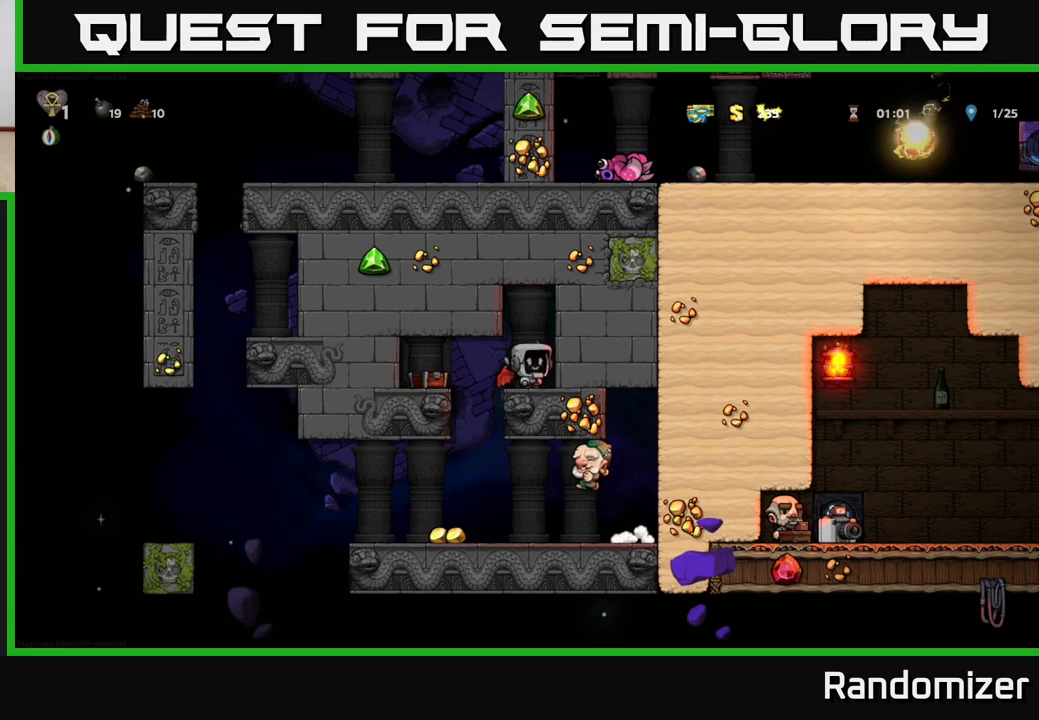
{"buttons": [], "left_stick": "center", "right_stick": "center", "events": [[317, "DPAD_LEFT", "down"], [467, "DPAD_LEFT", "up"]]}
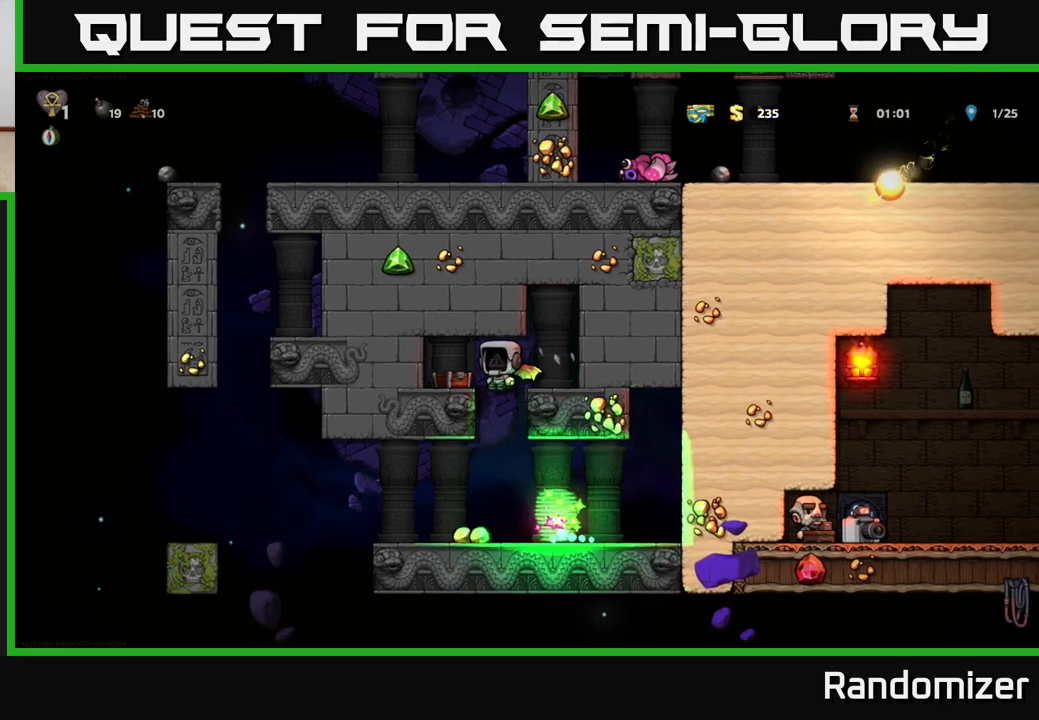
{"buttons": [], "left_stick": "center", "right_stick": "center", "events": [[450, "DPAD_RIGHT", "down"], [483, "DPAD_RIGHT", "up"]]}
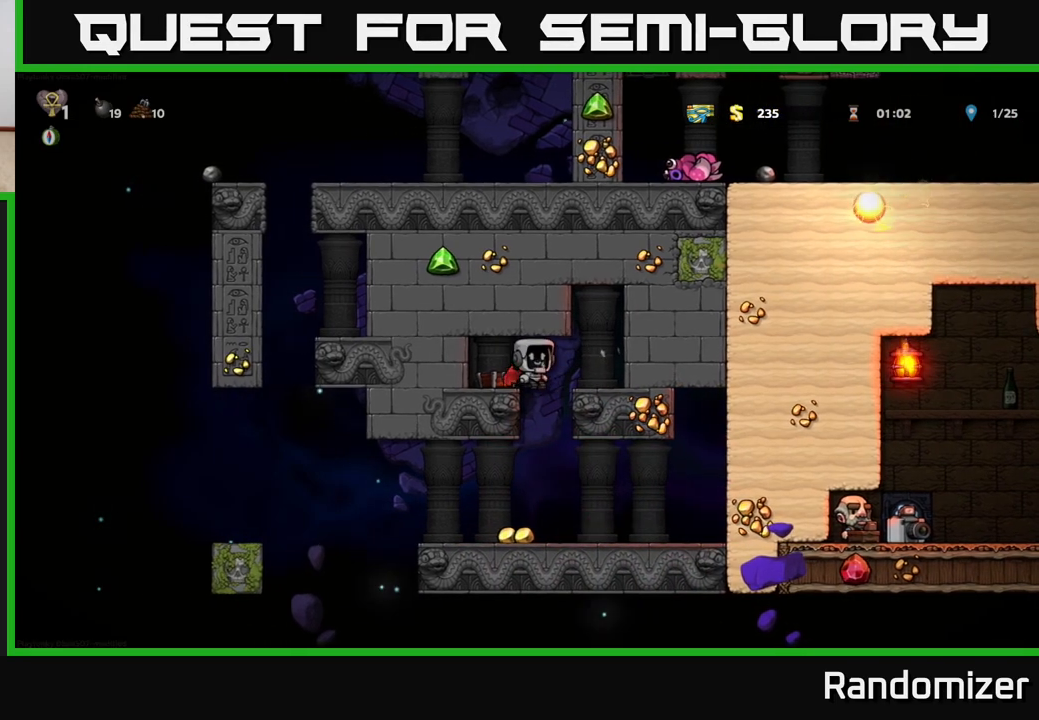
{"buttons": ["DPAD_LEFT"], "left_stick": "center", "right_stick": "center", "events": [[483, "DPAD_LEFT", "down"]]}
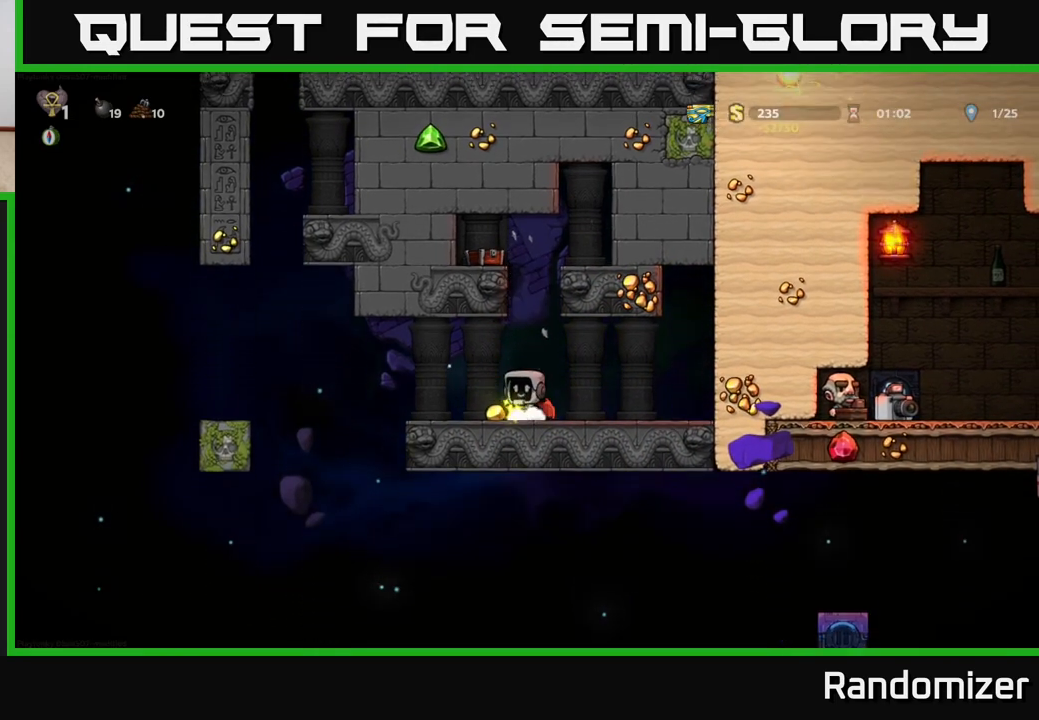
{"buttons": ["A"], "left_stick": "center", "right_stick": "center", "events": [[333, "A", "down"], [467, "DPAD_LEFT", "up"]]}
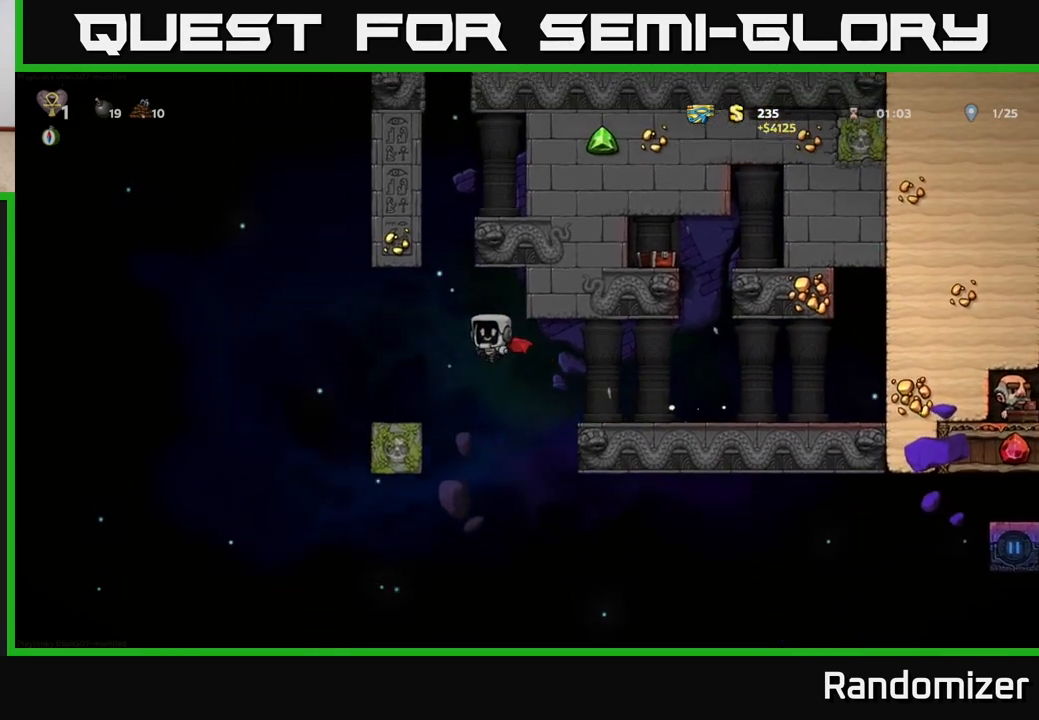
{"buttons": ["A"], "left_stick": "center", "right_stick": "center", "events": [[83, "A", "up"], [167, "A", "down"], [300, "DPAD_LEFT", "down"], [383, "DPAD_LEFT", "up"]]}
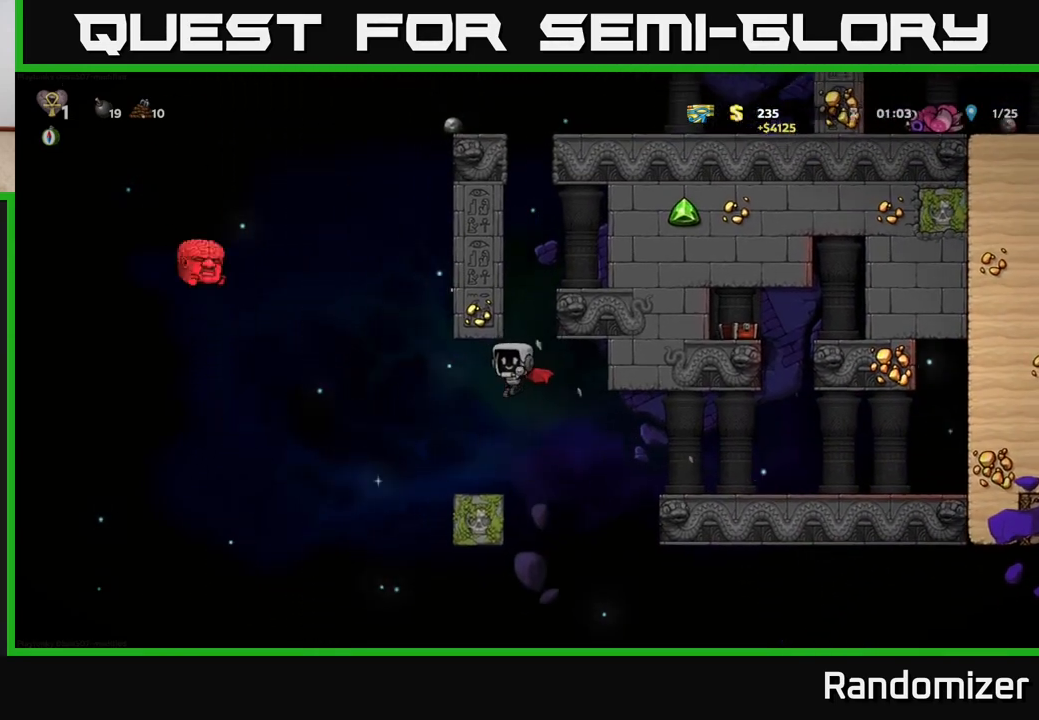
{"buttons": [], "left_stick": "center", "right_stick": "center", "events": [[133, "A", "up"], [233, "DPAD_LEFT", "down"], [283, "DPAD_LEFT", "up"]]}
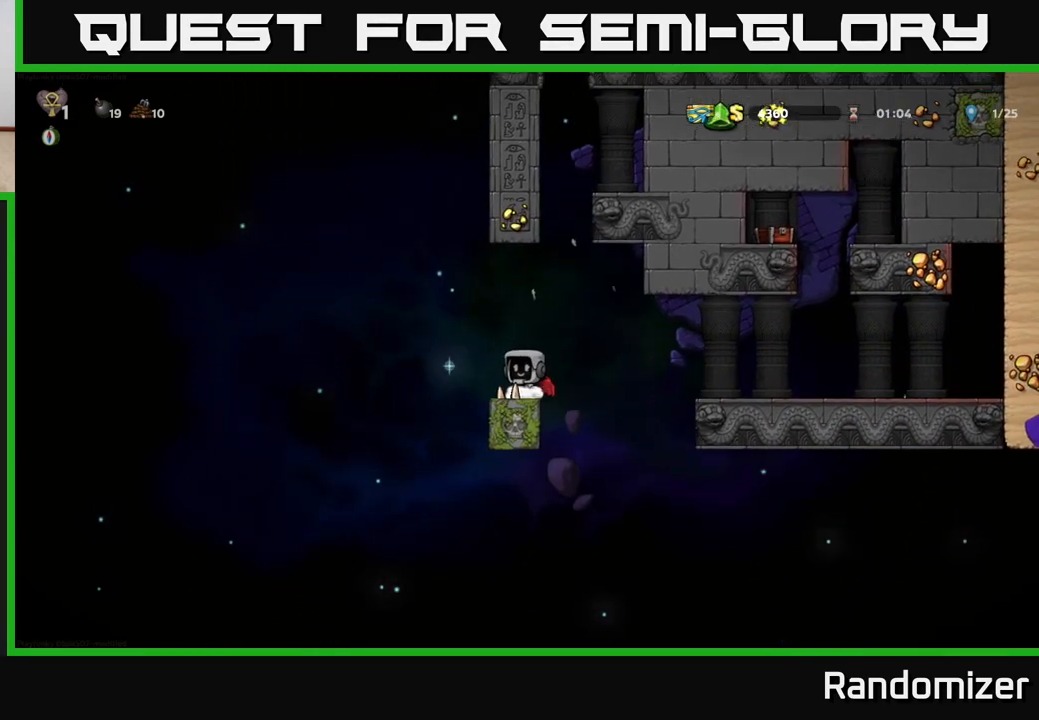
{"buttons": ["A"], "left_stick": "center", "right_stick": "center", "events": [[33, "A", "down"], [117, "DPAD_RIGHT", "down"], [183, "DPAD_RIGHT", "up"], [250, "A", "up"], [317, "A", "down"]]}
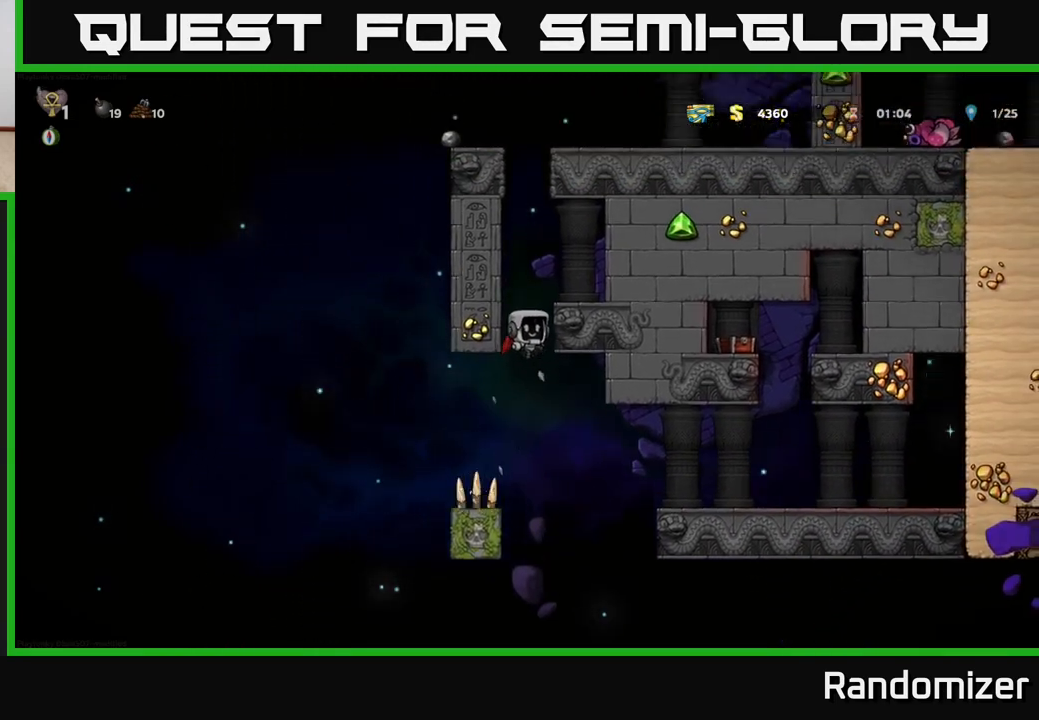
{"buttons": ["DPAD_RIGHT"], "left_stick": "center", "right_stick": "center", "events": [[117, "DPAD_RIGHT", "down"], [183, "A", "up"], [317, "A", "down"], [417, "A", "up"]]}
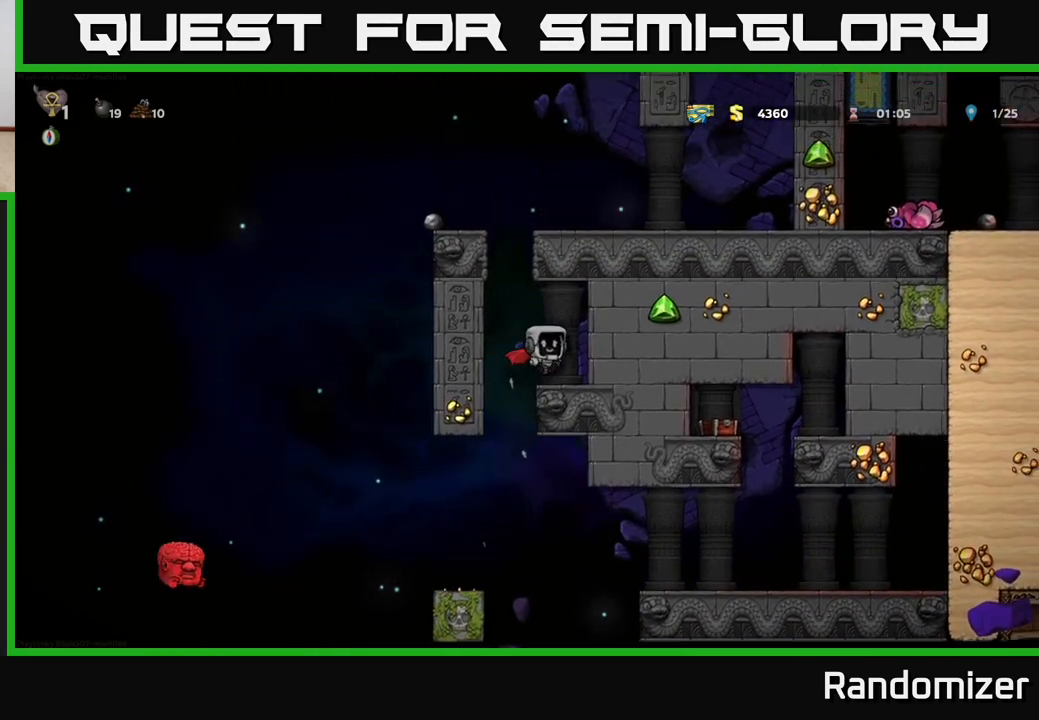
{"buttons": ["A"], "left_stick": "center", "right_stick": "center", "events": [[67, "DPAD_RIGHT", "up"], [167, "DPAD_LEFT", "down"], [233, "A", "down"], [367, "A", "up"], [383, "DPAD_LEFT", "up"], [417, "A", "down"]]}
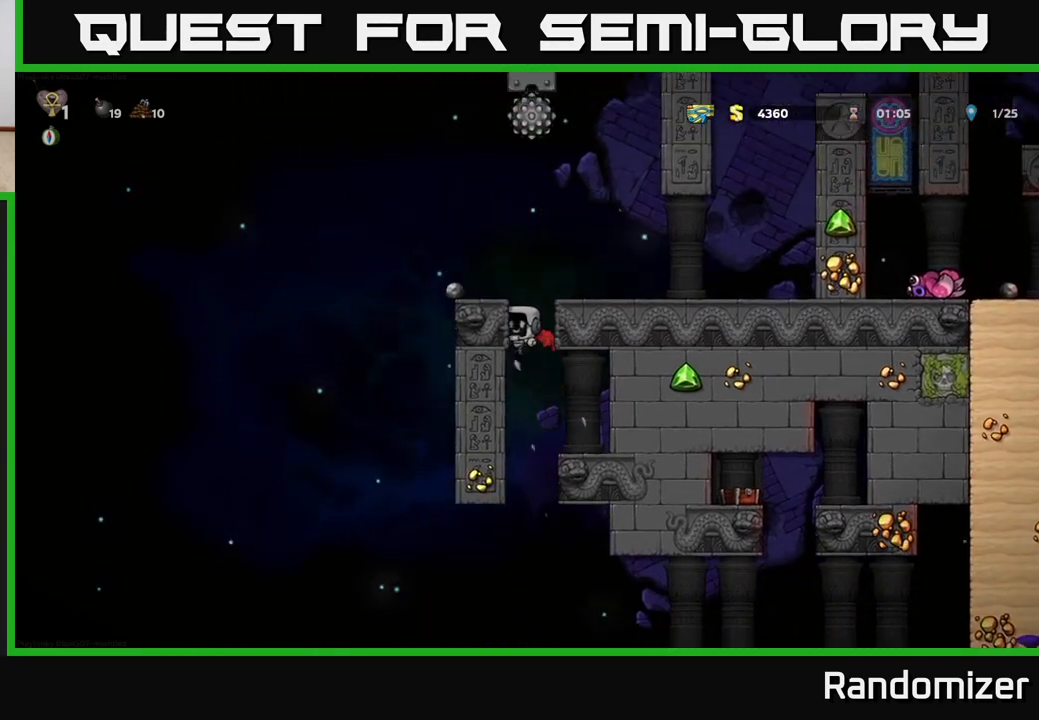
{"buttons": ["DPAD_RIGHT"], "left_stick": "center", "right_stick": "center", "events": [[50, "DPAD_RIGHT", "down"], [200, "A", "up"]]}
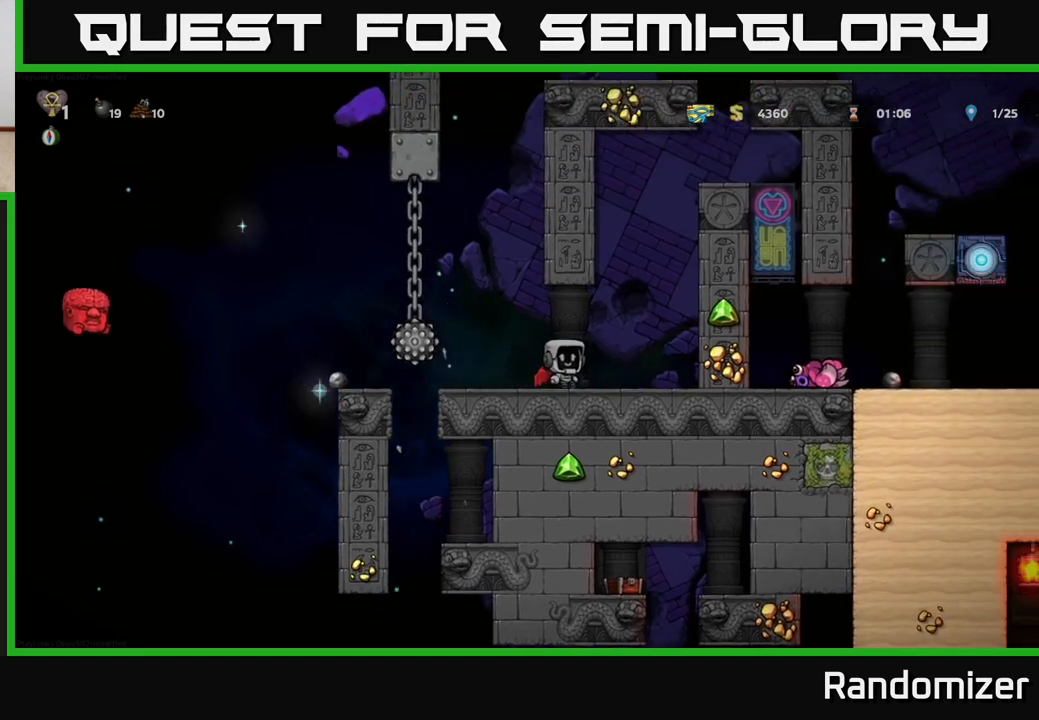
{"buttons": ["A", "DPAD_RIGHT"], "left_stick": "center", "right_stick": "center", "events": [[67, "A", "down"], [250, "A", "up"], [300, "A", "down"]]}
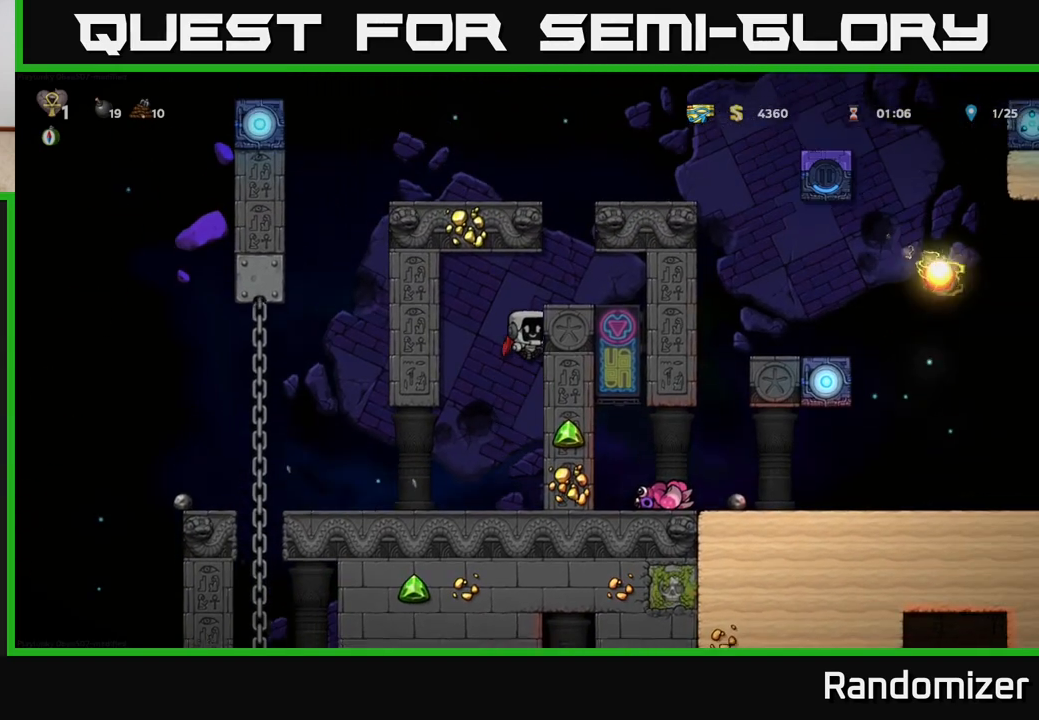
{"buttons": [], "left_stick": "center", "right_stick": "center", "events": [[200, "A", "up"], [317, "A", "down"], [450, "A", "up"], [483, "DPAD_RIGHT", "up"]]}
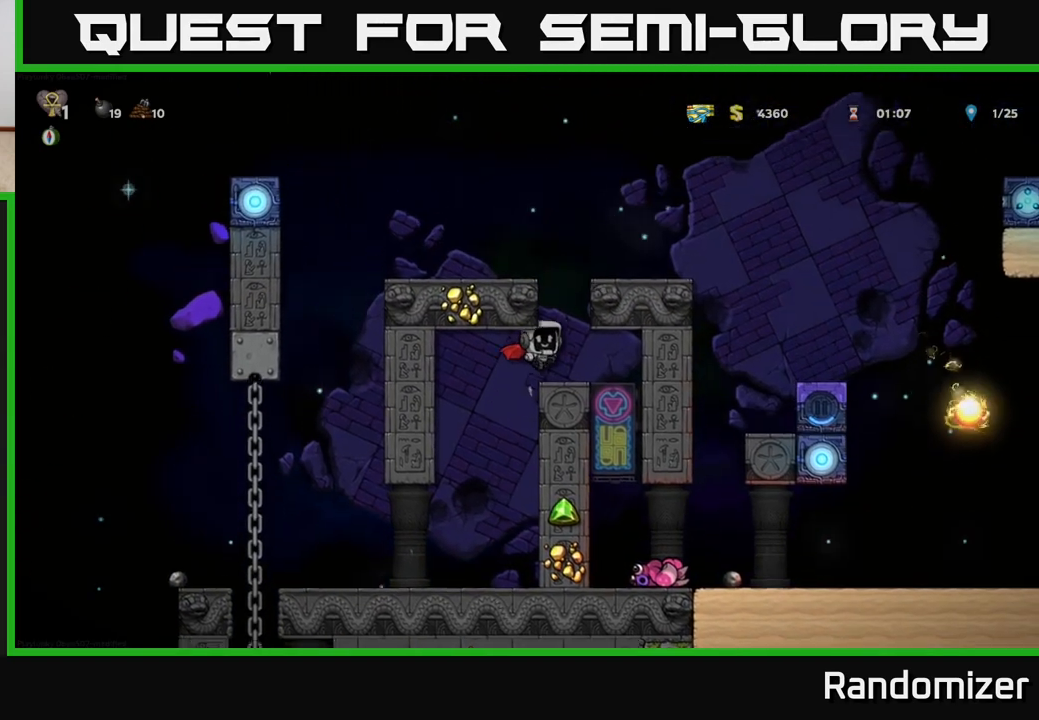
{"buttons": ["A"], "left_stick": "center", "right_stick": "center", "events": [[283, "A", "down"], [450, "A", "up"], [483, "A", "down"]]}
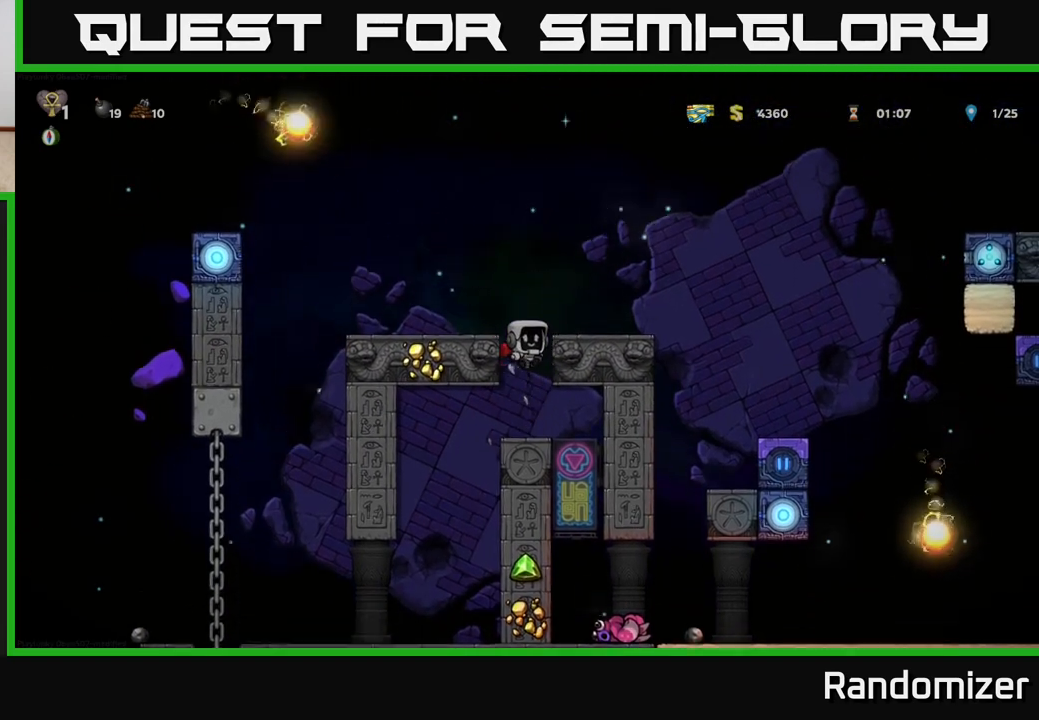
{"buttons": ["DPAD_RIGHT"], "left_stick": "center", "right_stick": "center", "events": [[83, "DPAD_RIGHT", "down"], [117, "A", "up"], [200, "DPAD_RIGHT", "up"], [400, "DPAD_RIGHT", "down"]]}
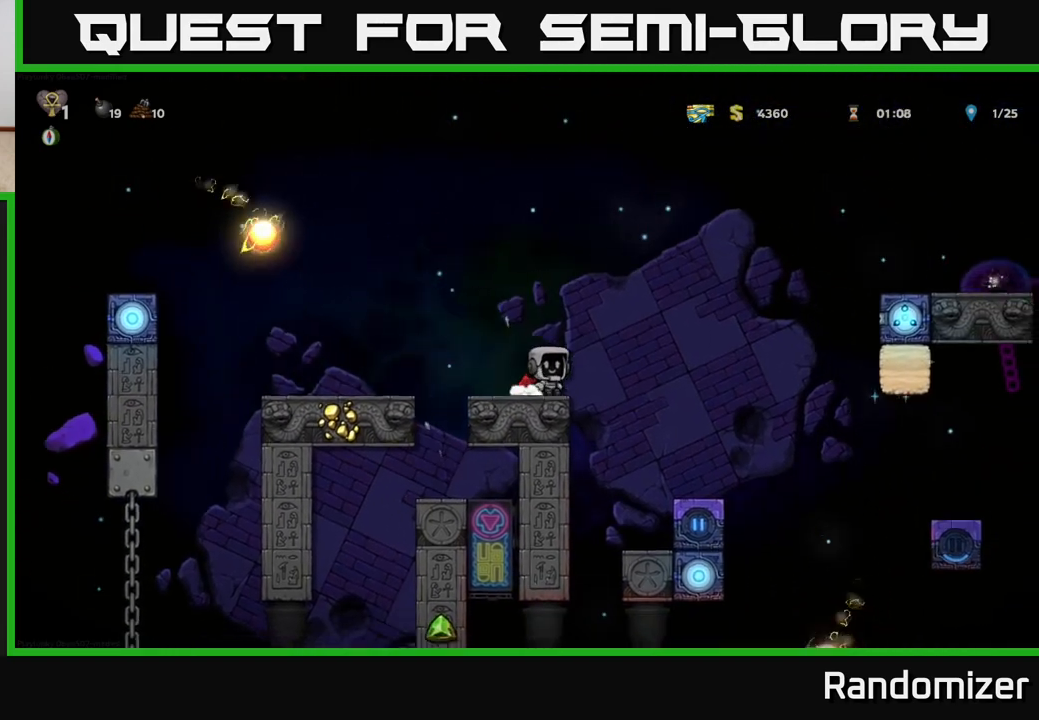
{"buttons": ["A", "DPAD_RIGHT"], "left_stick": "center", "right_stick": "center", "events": [[83, "A", "down"], [217, "A", "up"], [350, "A", "down"]]}
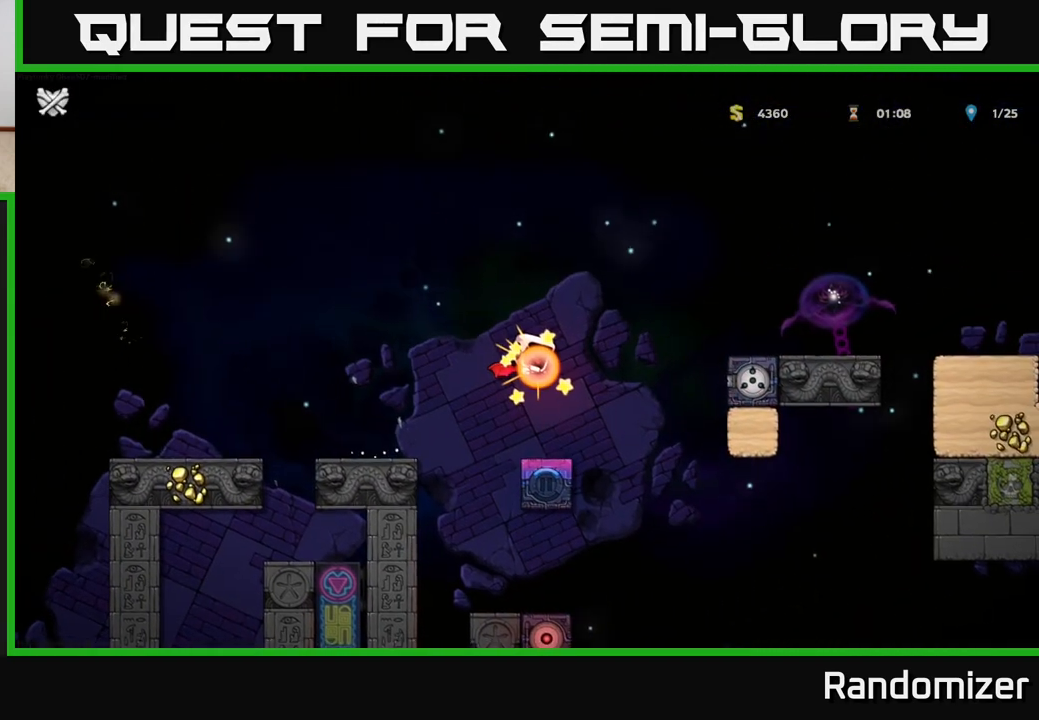
{"buttons": [], "left_stick": "center", "right_stick": "center", "events": [[167, "DPAD_RIGHT", "up"], [183, "A", "up"]]}